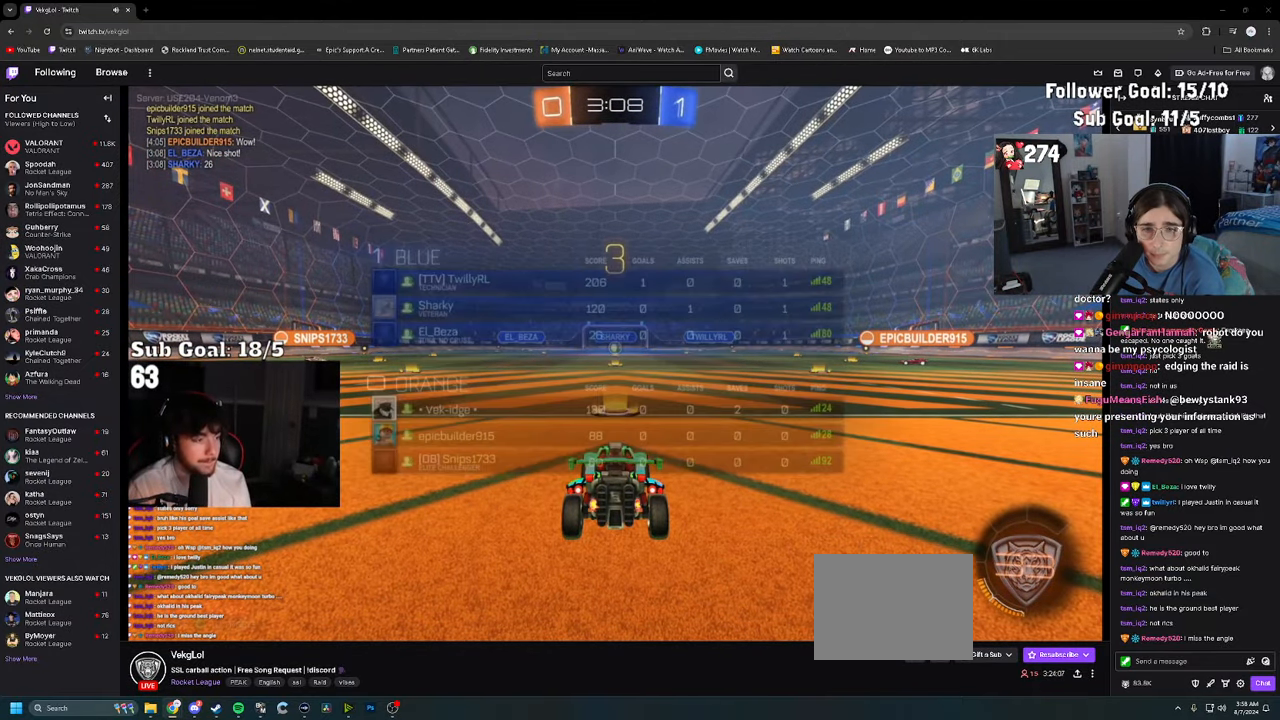
Gameplay with a controller (PlayStation layout); each line is a JSON object with the inputs held at the frame after it (dt_ms = milliseconds from this image to that frame). "events" lists button and stick changes between this image and that frame as [ms after this image, input, new state], when the widget could be followed in between.
{"dt_ms": 1000, "buttons": [], "left_stick": "center", "right_stick": "center"}
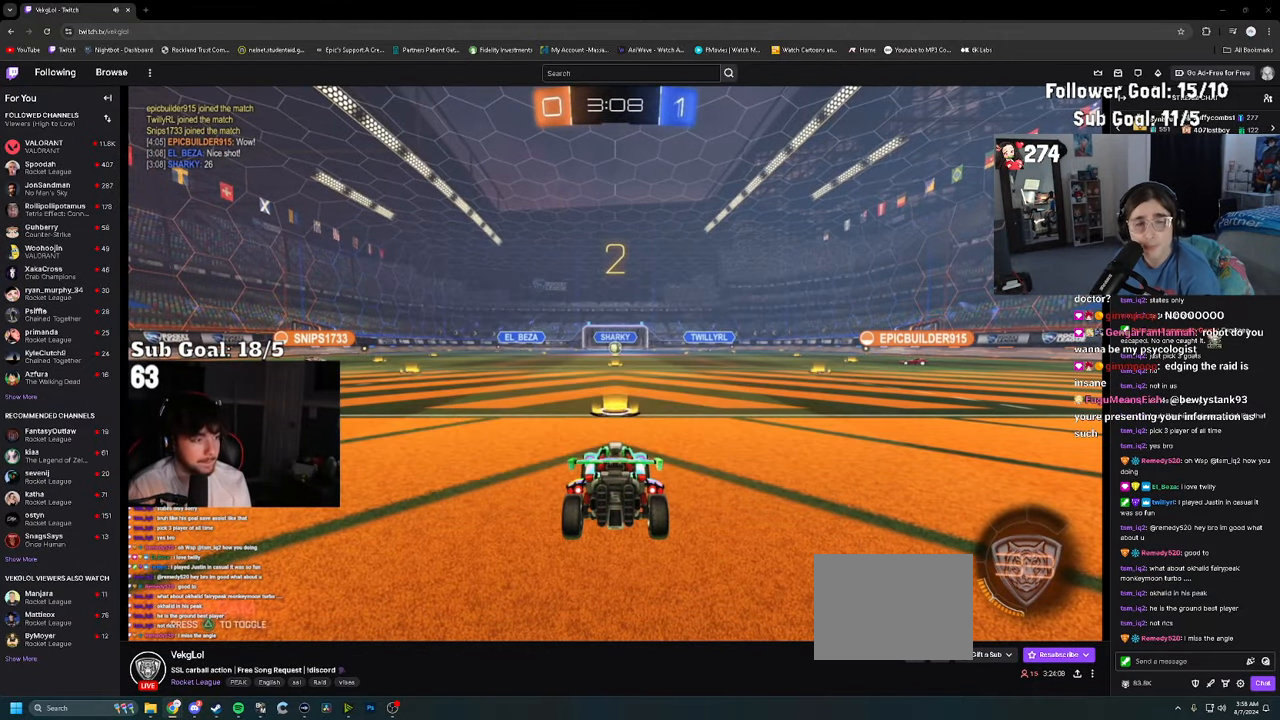
{"dt_ms": 500, "buttons": [], "left_stick": "center", "right_stick": "center", "events": [[183, "TRIANGLE", "down"], [300, "TRIANGLE", "up"], [366, "TRIANGLE", "down"], [433, "TRIANGLE", "up"]]}
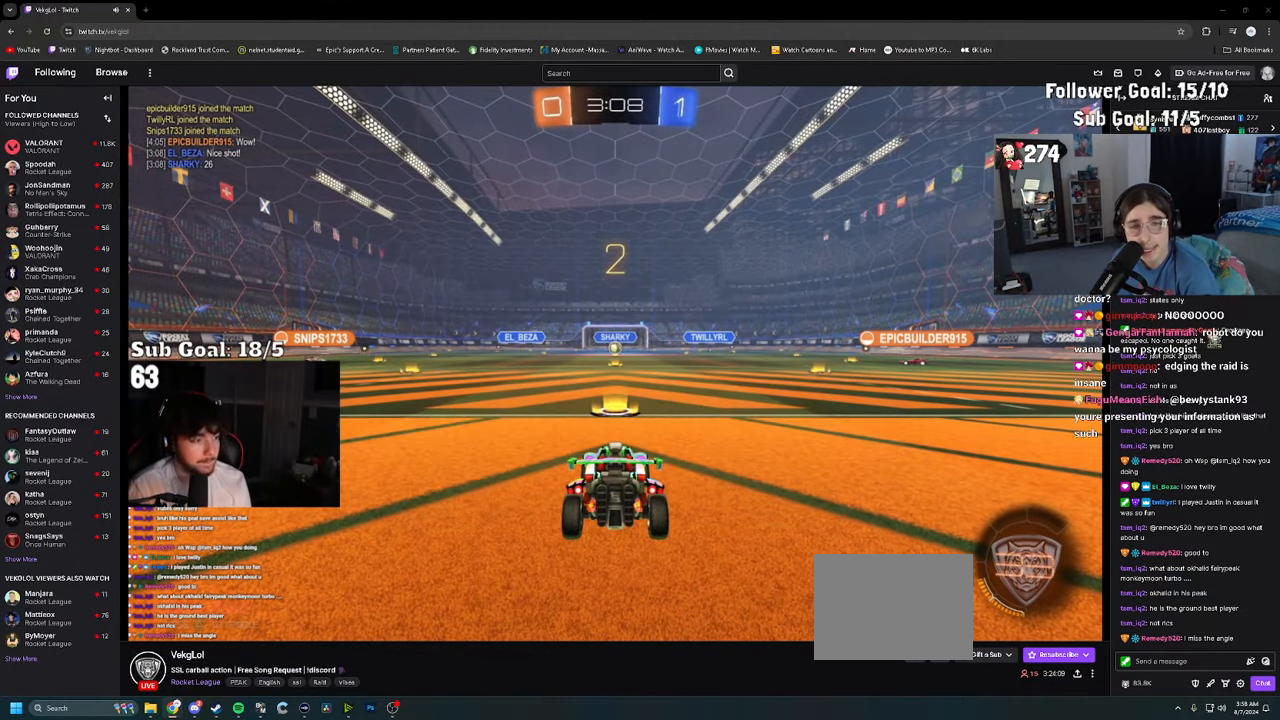
{"dt_ms": 500, "buttons": ["TRIANGLE"], "left_stick": "up-right", "right_stick": "center", "events": [[16, "TRIANGLE", "down"], [117, "TRIANGLE", "up"], [167, "left_stick", "right"], [183, "TRIANGLE", "down"], [283, "TRIANGLE", "up"], [300, "left_stick", "up-right"], [350, "TRIANGLE", "down"], [467, "TRIANGLE", "up"], [500, "TRIANGLE", "down"]]}
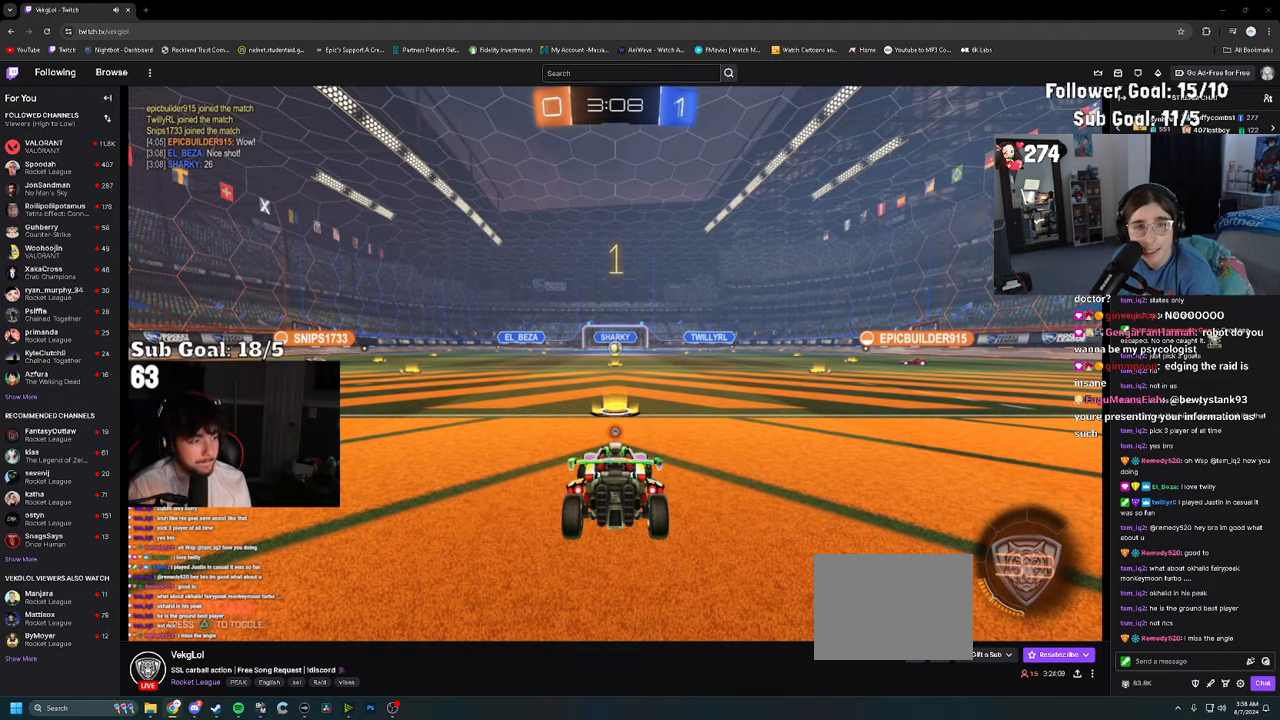
{"dt_ms": 500, "buttons": ["R2"], "left_stick": "center", "right_stick": "center", "events": [[100, "TRIANGLE", "up"], [150, "left_stick", "center"], [417, "R2", "down"]]}
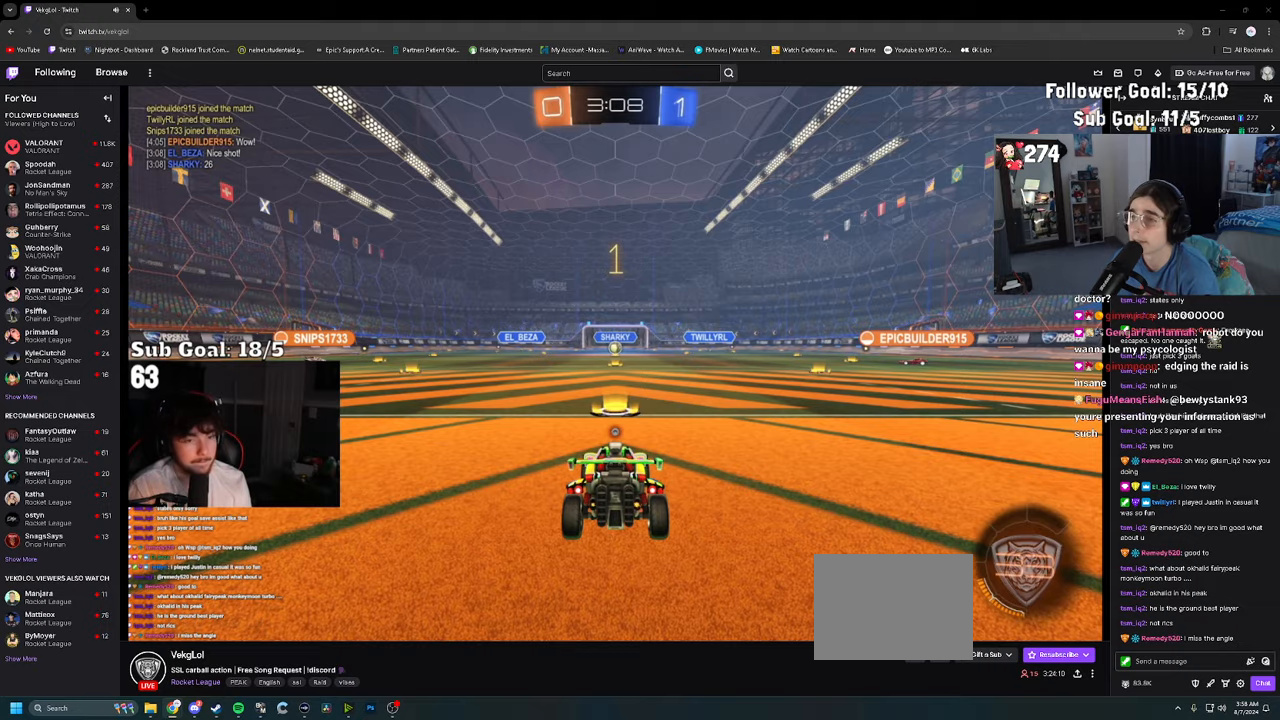
{"dt_ms": 500, "buttons": ["CROSS", "R2"], "left_stick": "up-right", "right_stick": "center", "events": [[450, "left_stick", "up-right"], [467, "CROSS", "down"]]}
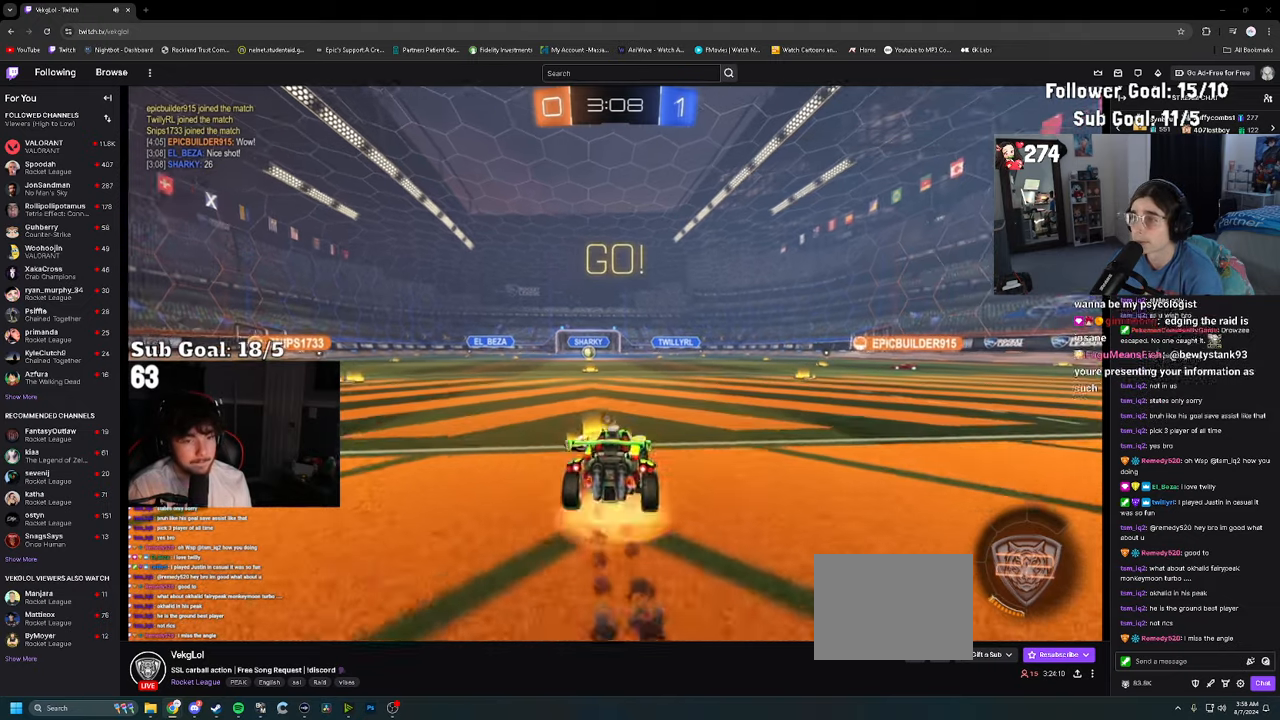
{"dt_ms": 500, "buttons": ["R2"], "left_stick": "down-left", "right_stick": "center", "events": [[33, "CROSS", "up"], [33, "left_stick", "up"], [83, "CROSS", "down"], [117, "left_stick", "down"], [150, "CROSS", "up"], [250, "TRIANGLE", "down"], [317, "TRIANGLE", "up"], [483, "left_stick", "down-left"]]}
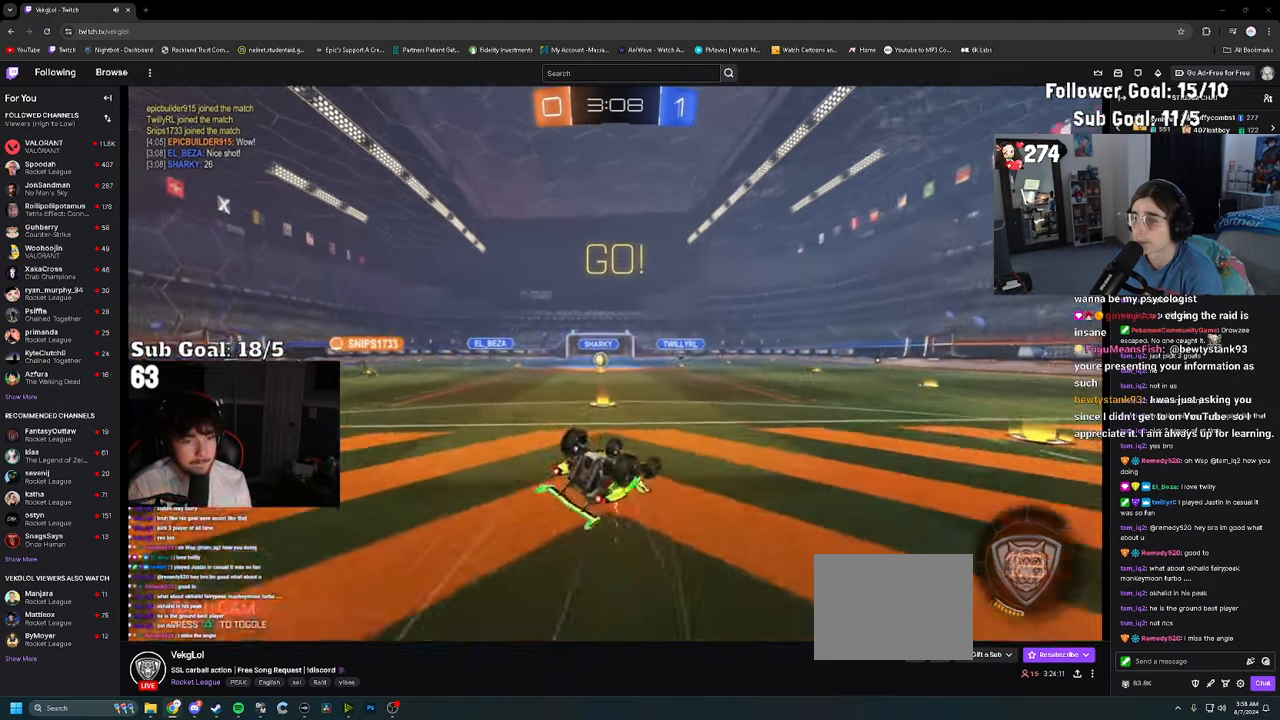
{"dt_ms": 500, "buttons": ["R2"], "left_stick": "center", "right_stick": "center", "events": [[83, "SQUARE", "down"], [167, "SQUARE", "up"], [250, "SQUARE", "down"], [333, "SQUARE", "up"], [483, "left_stick", "center"]]}
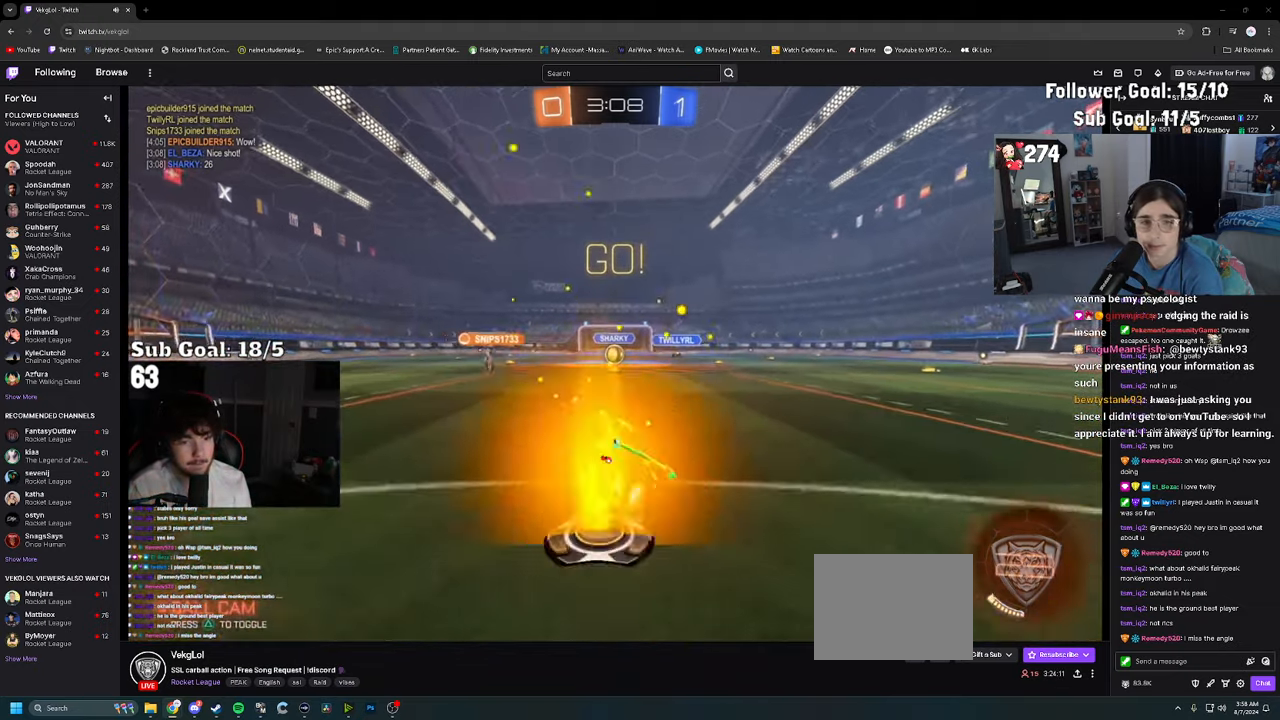
{"dt_ms": 500, "buttons": ["R2"], "left_stick": "center", "right_stick": "center", "events": []}
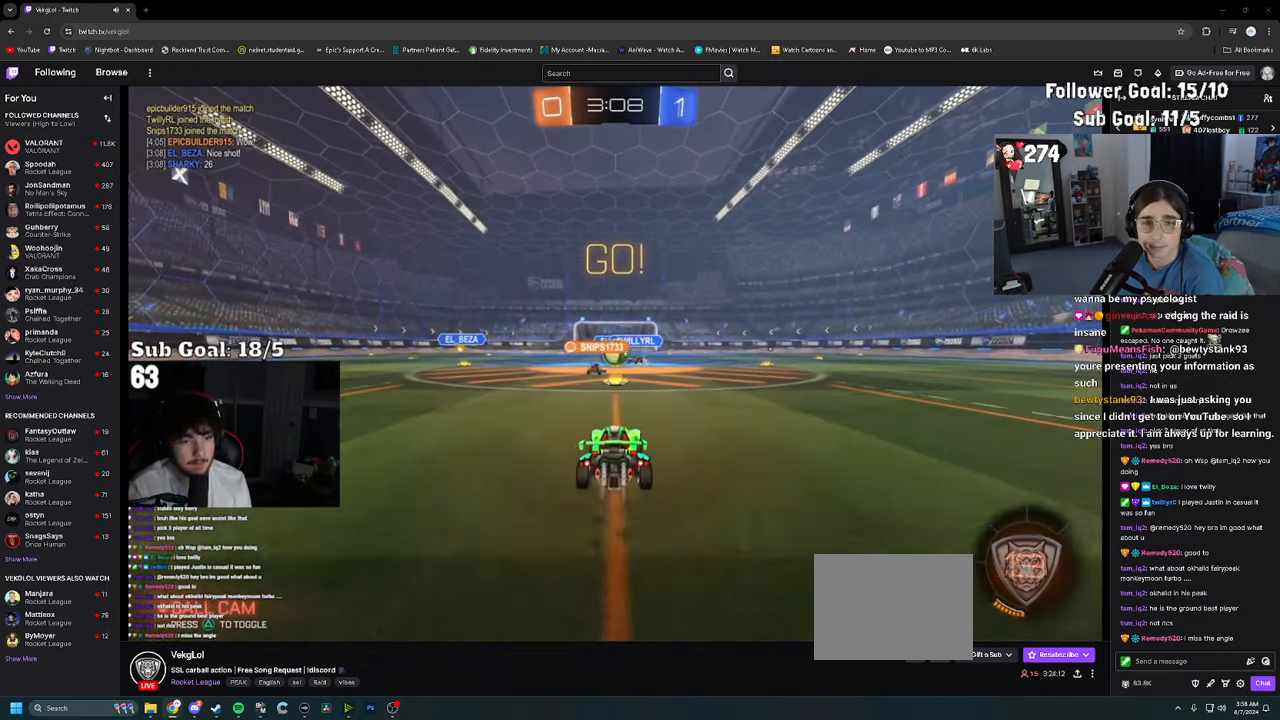
{"dt_ms": 500, "buttons": ["R2"], "left_stick": "left", "right_stick": "center", "events": [[183, "left_stick", "left"]]}
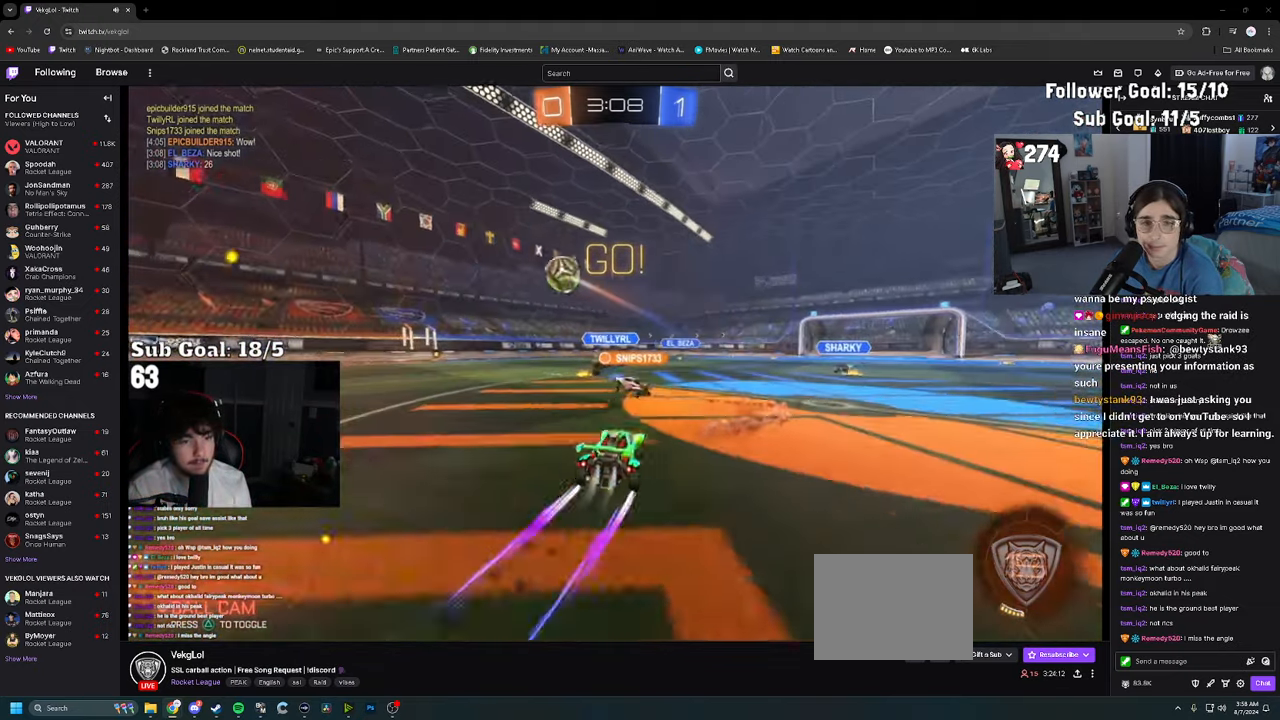
{"dt_ms": 500, "buttons": ["SQUARE", "R2"], "left_stick": "left", "right_stick": "center", "events": [[17, "TRIANGLE", "down"], [100, "TRIANGLE", "up"], [417, "SQUARE", "down"]]}
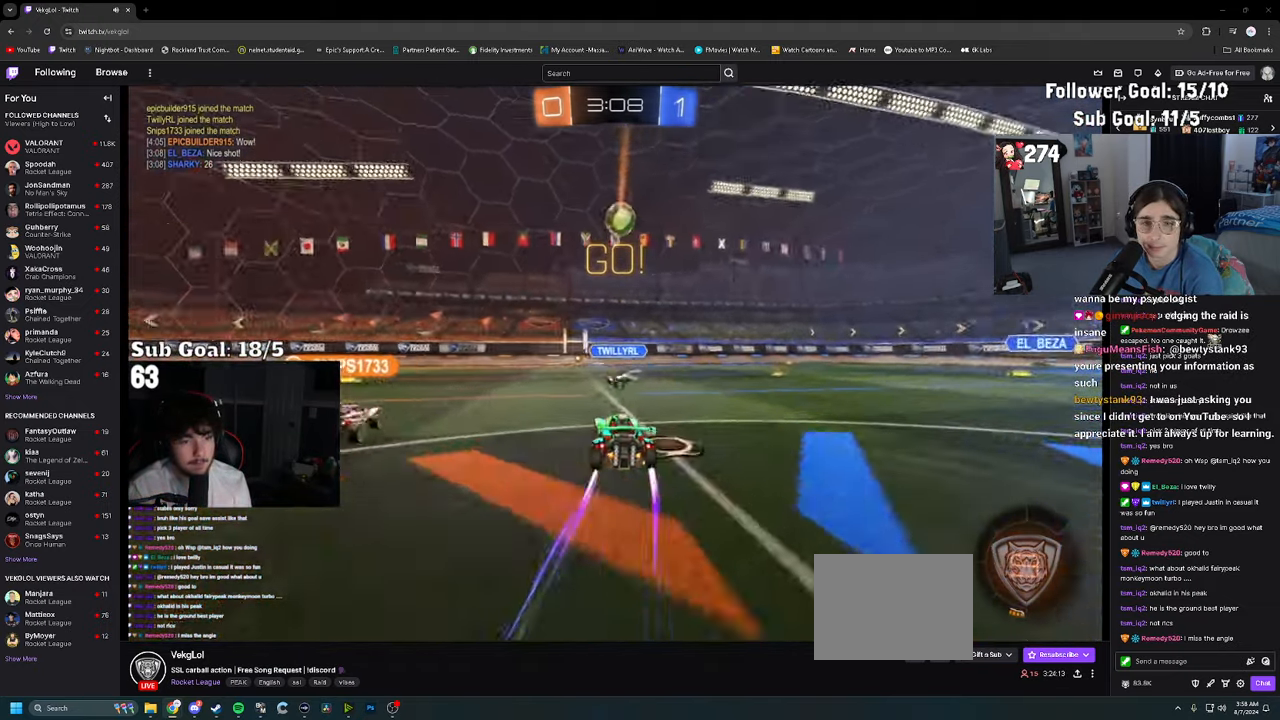
{"dt_ms": 500, "buttons": ["CROSS", "R2"], "left_stick": "up", "right_stick": "center", "events": [[17, "SQUARE", "up"], [467, "left_stick", "up"], [500, "CROSS", "down"]]}
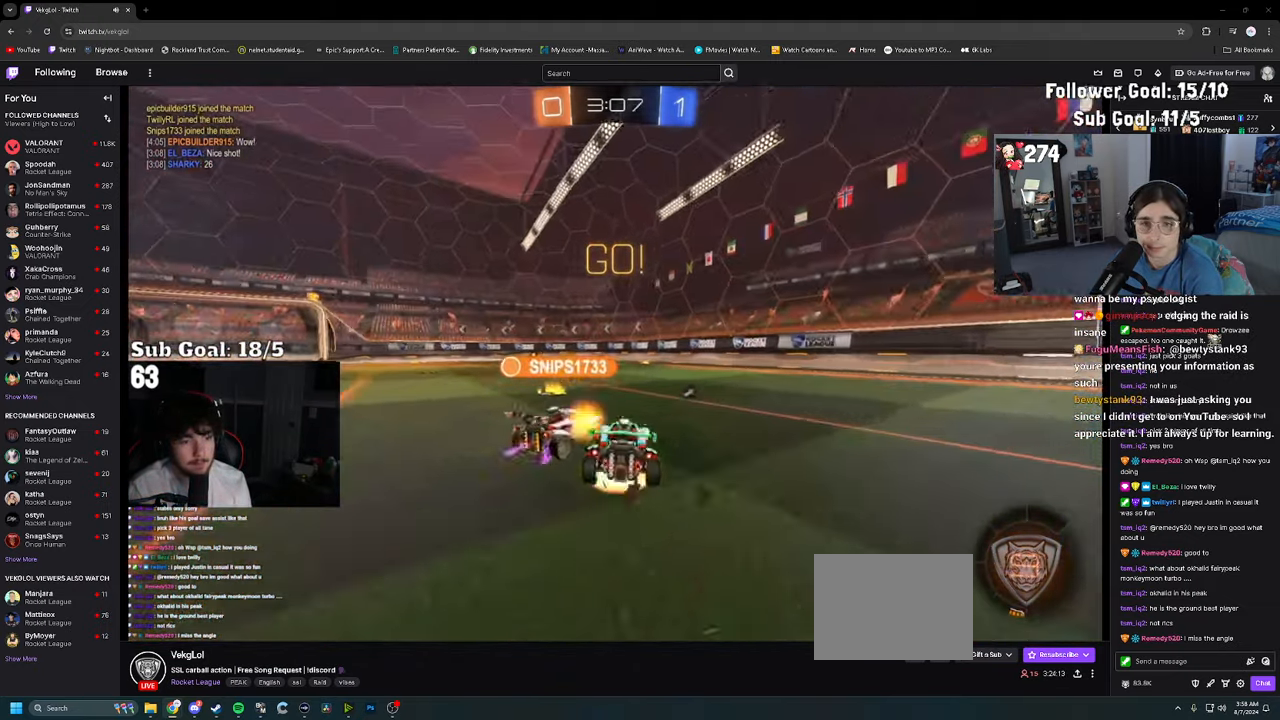
{"dt_ms": 500, "buttons": ["TRIANGLE", "R2"], "left_stick": "down-left", "right_stick": "center", "events": [[50, "CROSS", "up"], [100, "CROSS", "down"], [167, "left_stick", "down"], [217, "CROSS", "up"], [467, "TRIANGLE", "down"], [500, "left_stick", "down-left"]]}
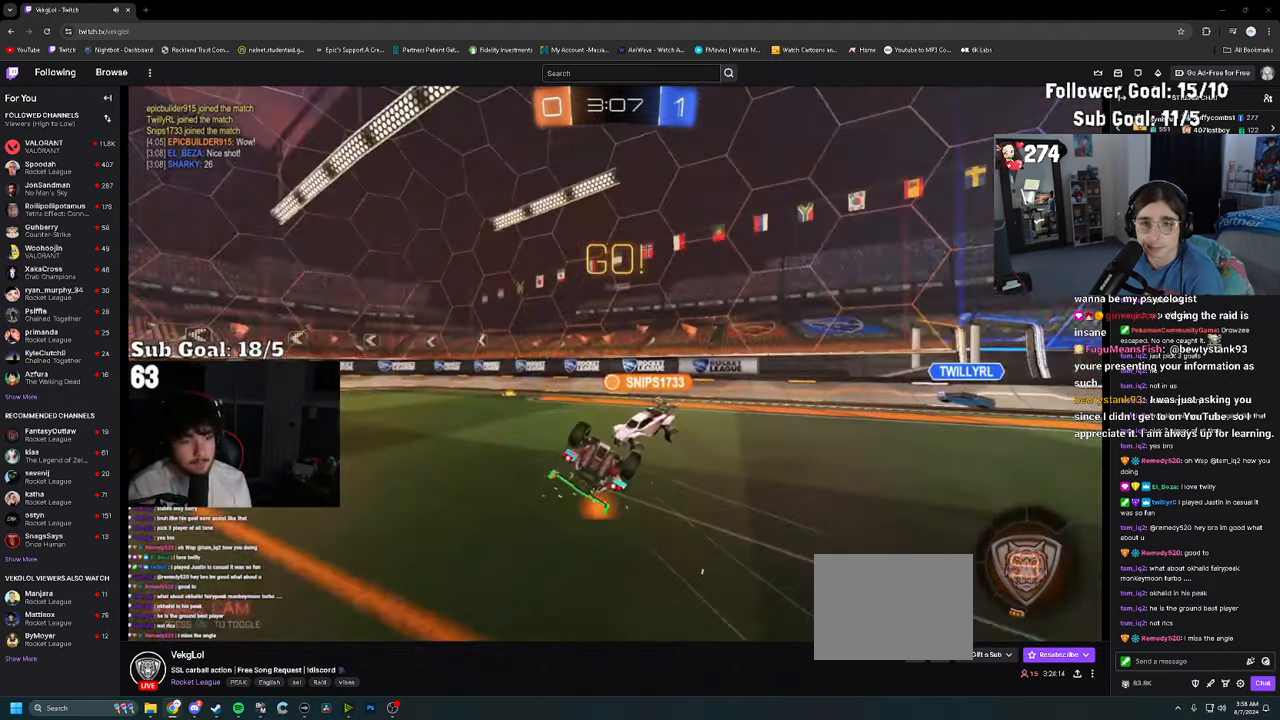
{"dt_ms": 500, "buttons": ["R2"], "left_stick": "down-left", "right_stick": "center", "events": [[67, "TRIANGLE", "up"], [184, "SQUARE", "down"], [284, "SQUARE", "up"], [350, "SQUARE", "down"], [450, "SQUARE", "up"]]}
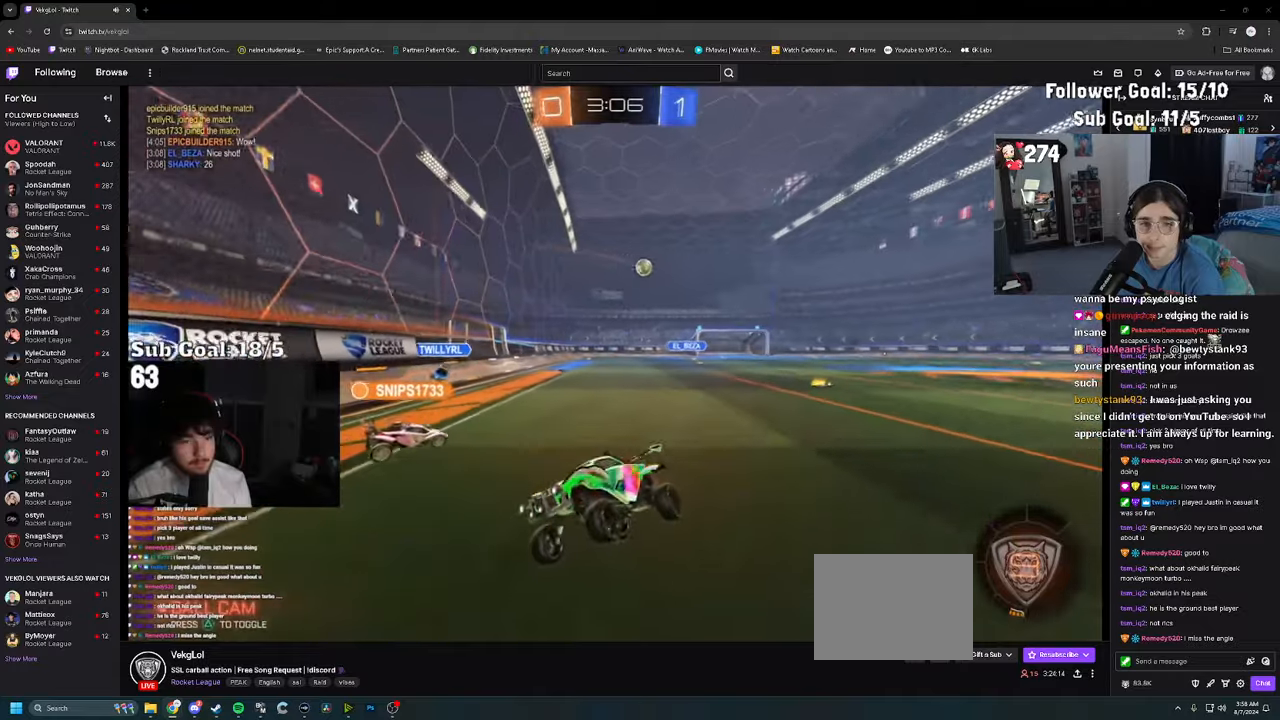
{"dt_ms": 500, "buttons": ["R2"], "left_stick": "left", "right_stick": "center", "events": [[34, "left_stick", "center"], [200, "left_stick", "left"], [384, "SQUARE", "down"], [467, "SQUARE", "up"]]}
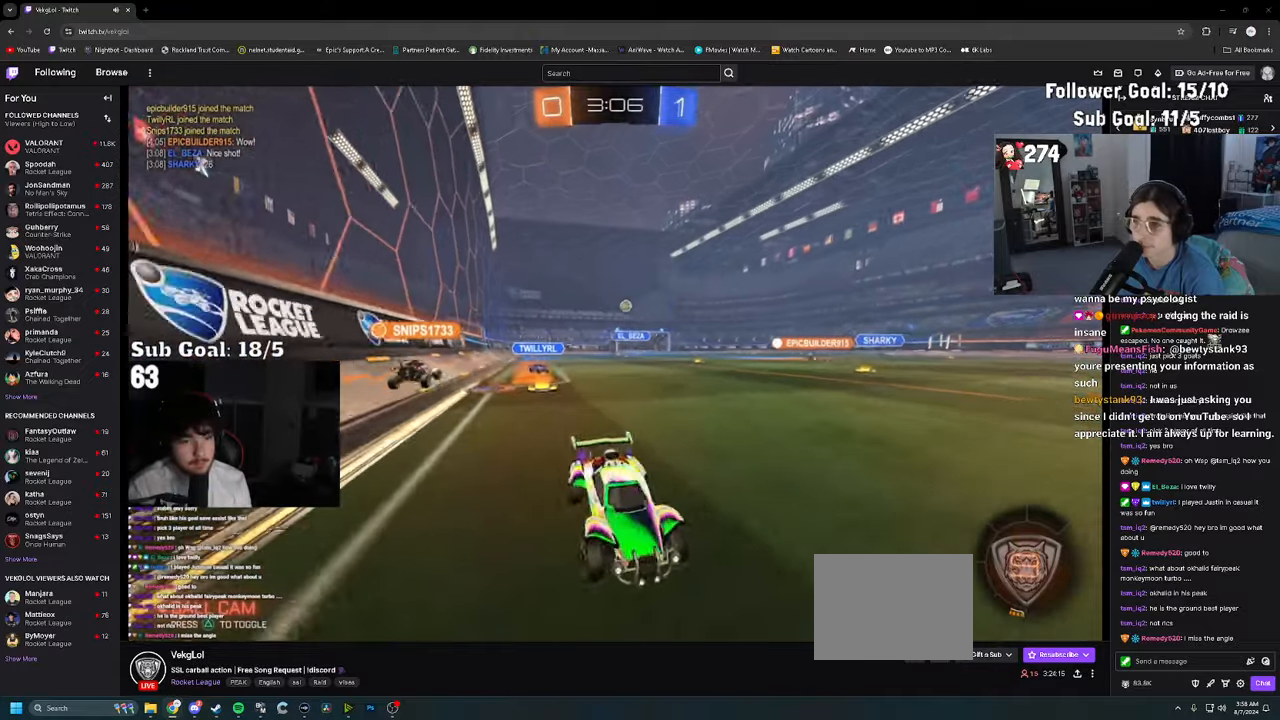
{"dt_ms": 500, "buttons": ["R2"], "left_stick": "center", "right_stick": "center", "events": [[134, "SQUARE", "down"], [184, "SQUARE", "up"], [367, "left_stick", "center"]]}
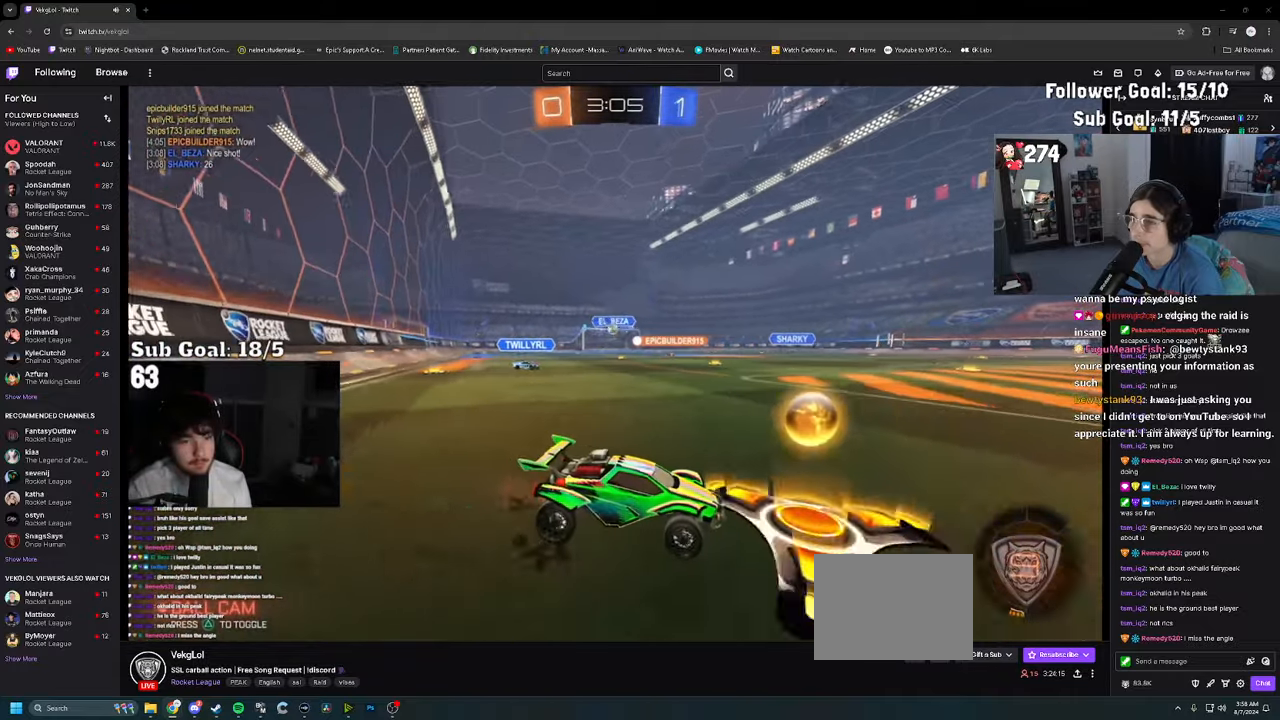
{"dt_ms": 500, "buttons": ["R2"], "left_stick": "left", "right_stick": "center", "events": [[134, "left_stick", "left"]]}
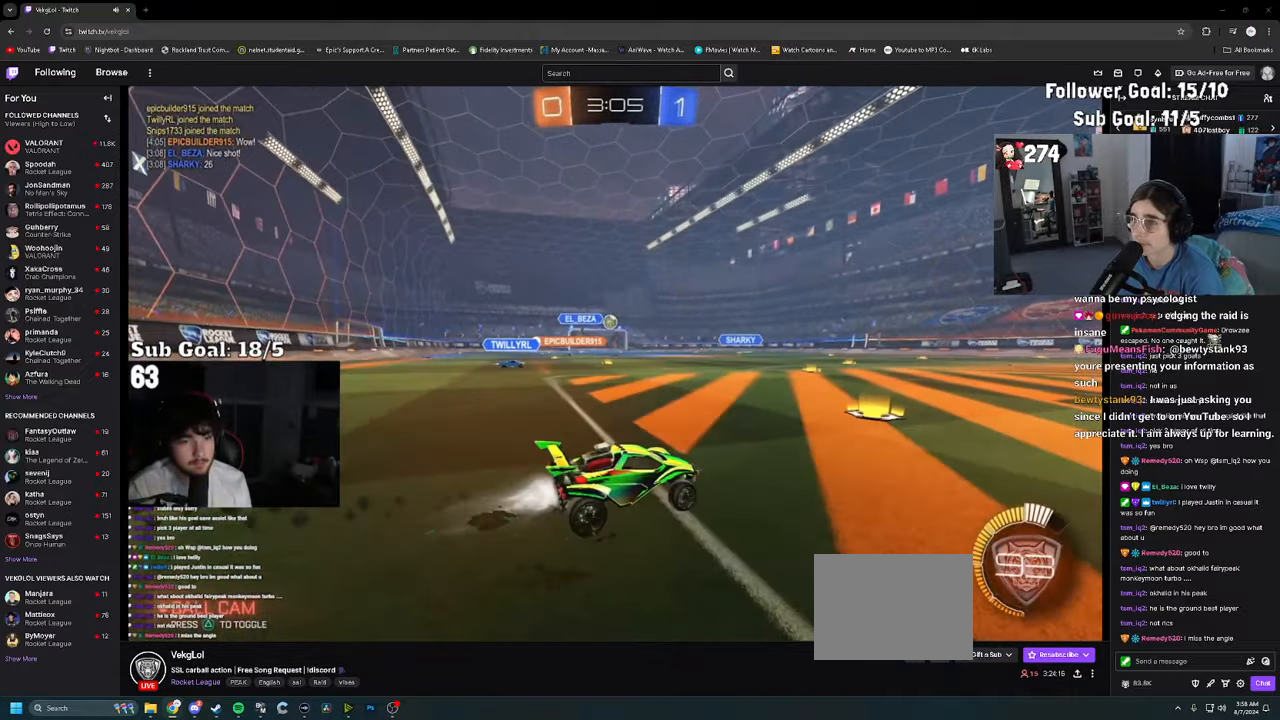
{"dt_ms": 500, "buttons": ["CROSS", "R2"], "left_stick": "left", "right_stick": "center", "events": [[117, "left_stick", "center"], [200, "left_stick", "left"], [500, "CROSS", "down"]]}
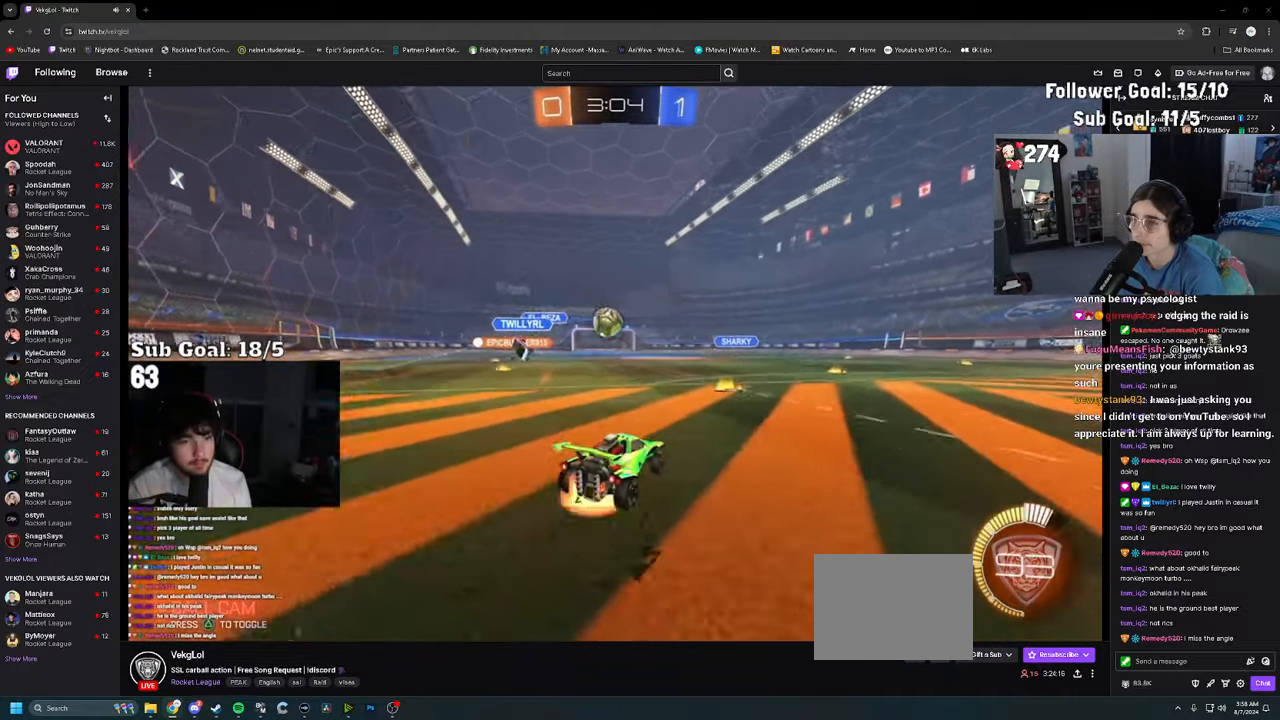
{"dt_ms": 500, "buttons": ["CROSS", "R2"], "left_stick": "down", "right_stick": "center", "events": [[50, "left_stick", "center"], [100, "CROSS", "up"], [150, "left_stick", "up"], [300, "CROSS", "down"], [400, "left_stick", "down"]]}
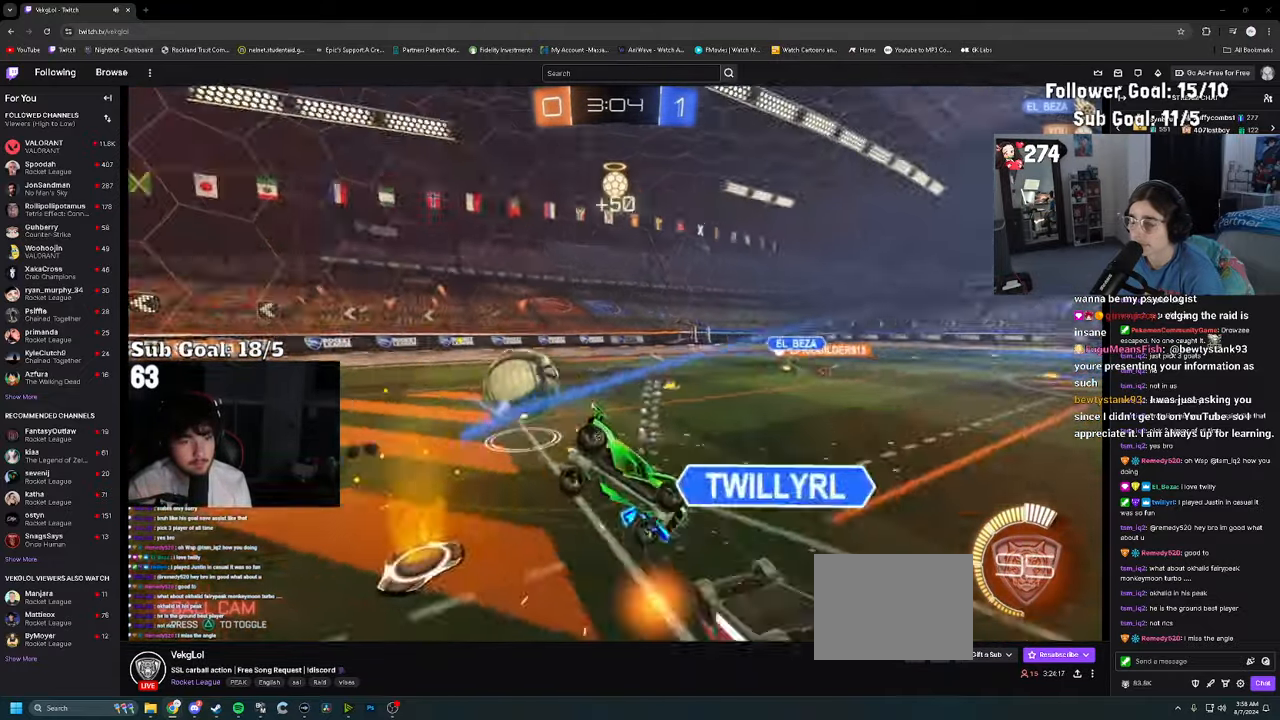
{"dt_ms": 500, "buttons": ["R2"], "left_stick": "down", "right_stick": "center", "events": [[50, "CROSS", "up"], [184, "left_stick", "down-left"], [417, "left_stick", "down"]]}
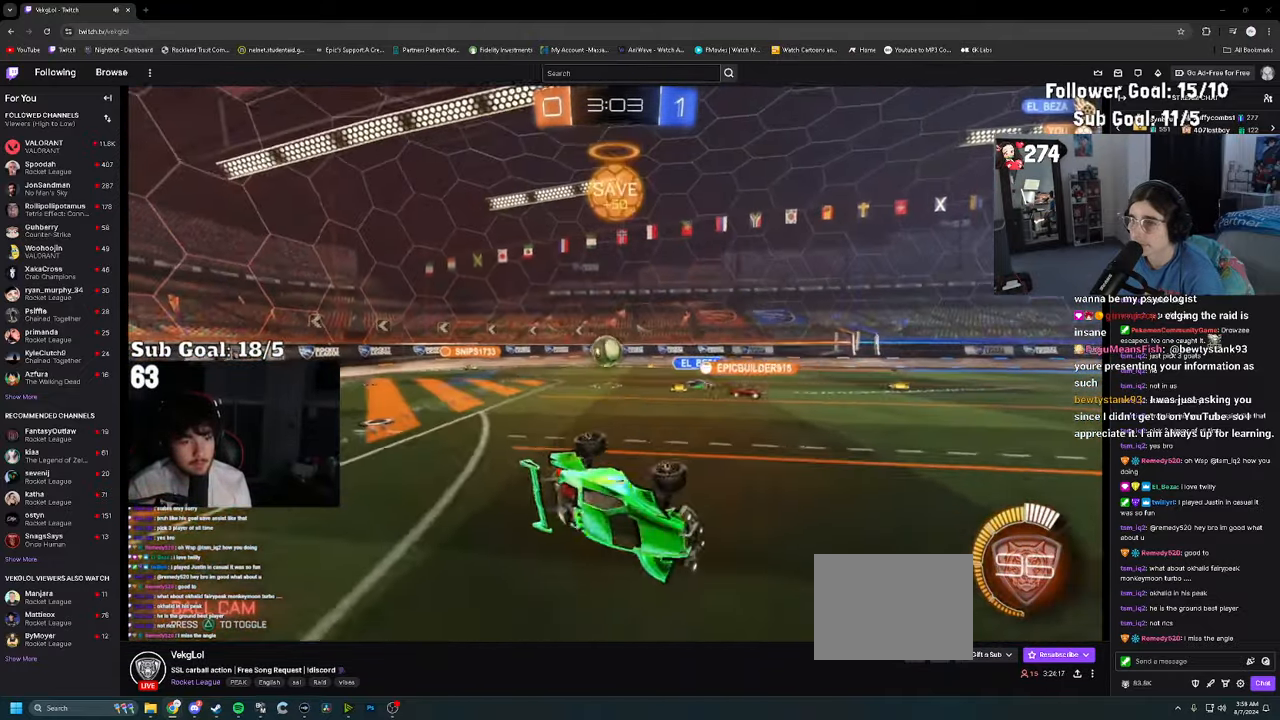
{"dt_ms": 500, "buttons": ["R2"], "left_stick": "right", "right_stick": "center", "events": [[134, "left_stick", "center"], [400, "left_stick", "right"]]}
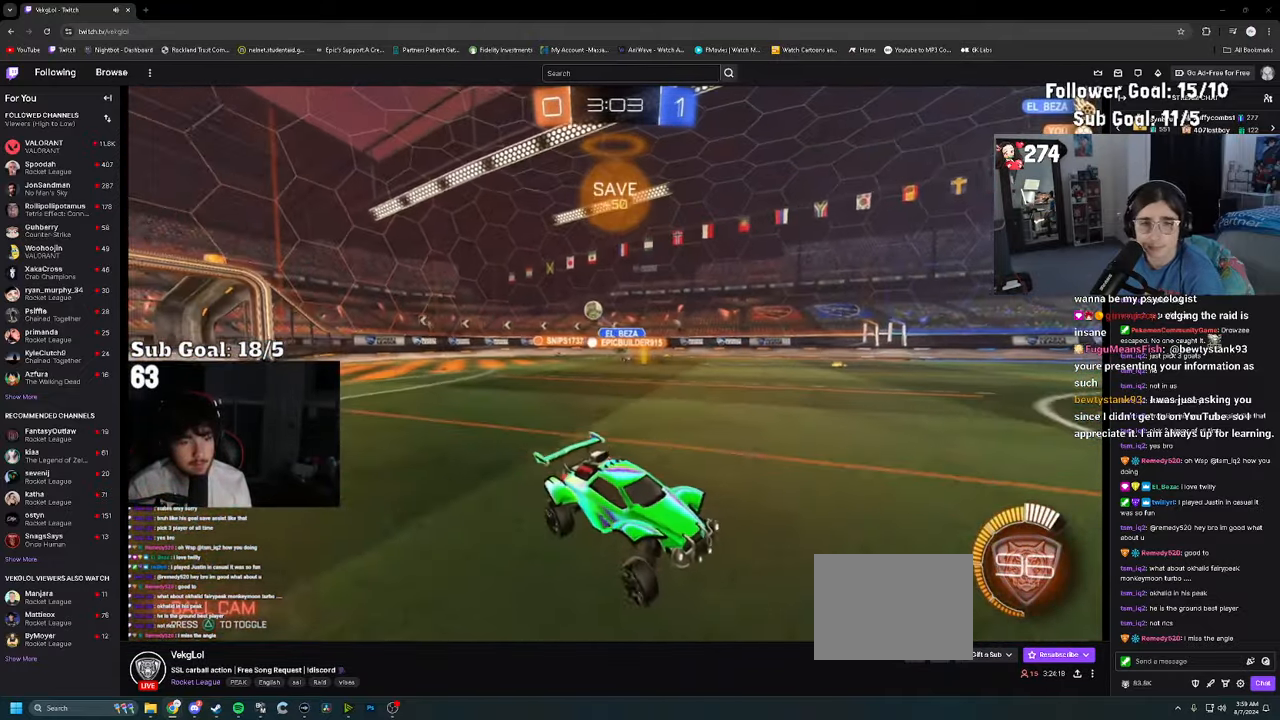
{"dt_ms": 500, "buttons": ["R2"], "left_stick": "right", "right_stick": "center", "events": [[234, "SQUARE", "down"], [300, "SQUARE", "up"], [400, "SQUARE", "down"], [467, "SQUARE", "up"]]}
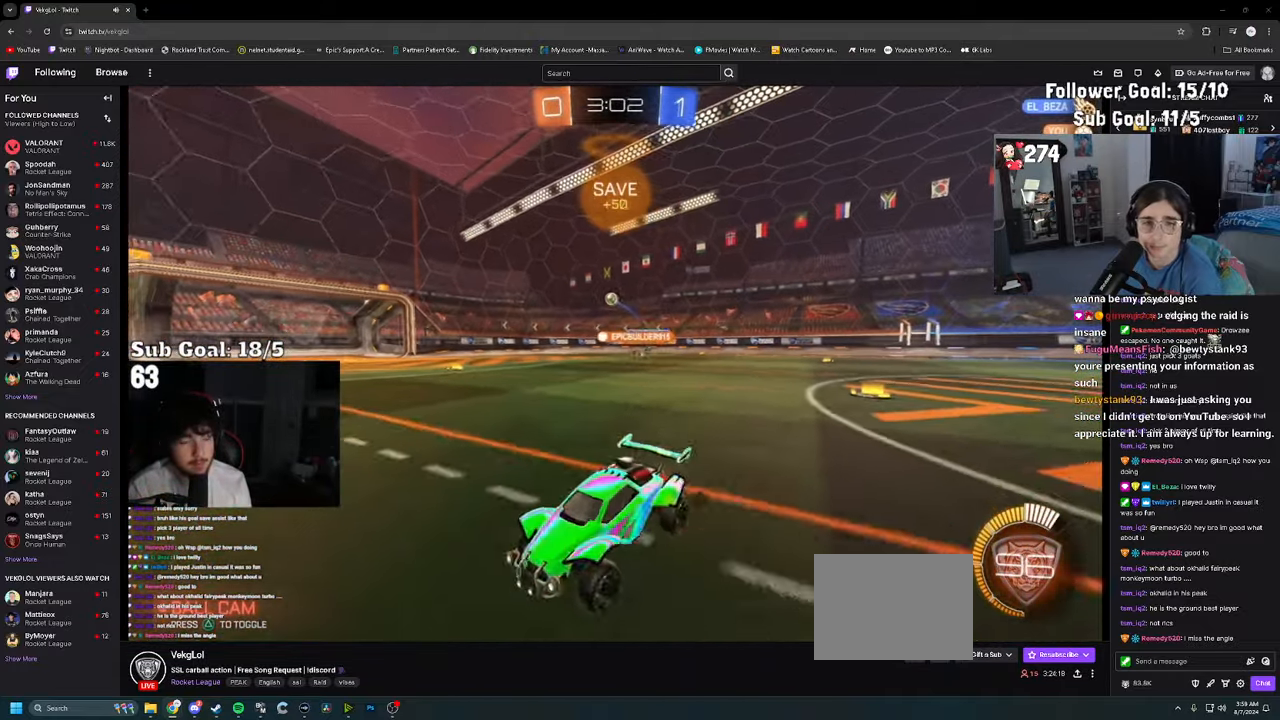
{"dt_ms": 500, "buttons": ["R2"], "left_stick": "right", "right_stick": "center", "events": []}
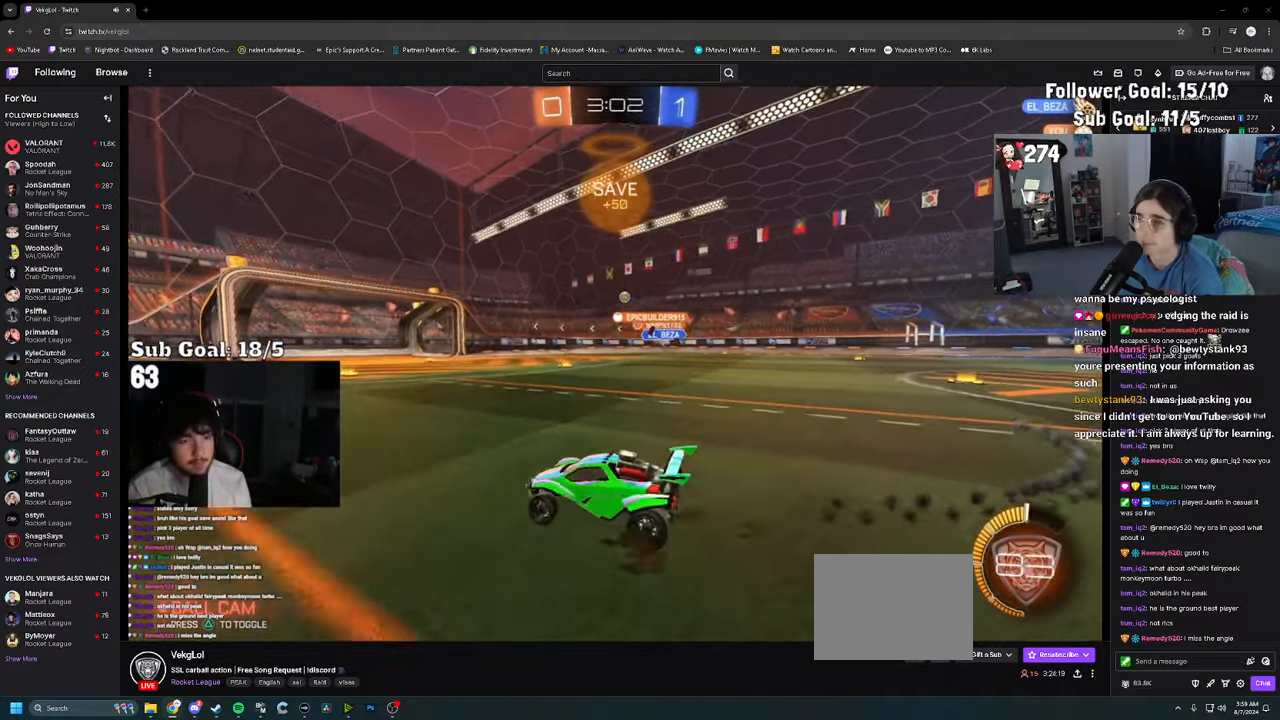
{"dt_ms": 500, "buttons": ["R2"], "left_stick": "right", "right_stick": "center", "events": [[50, "left_stick", "center"], [184, "left_stick", "right"], [316, "left_stick", "center"], [400, "left_stick", "right"]]}
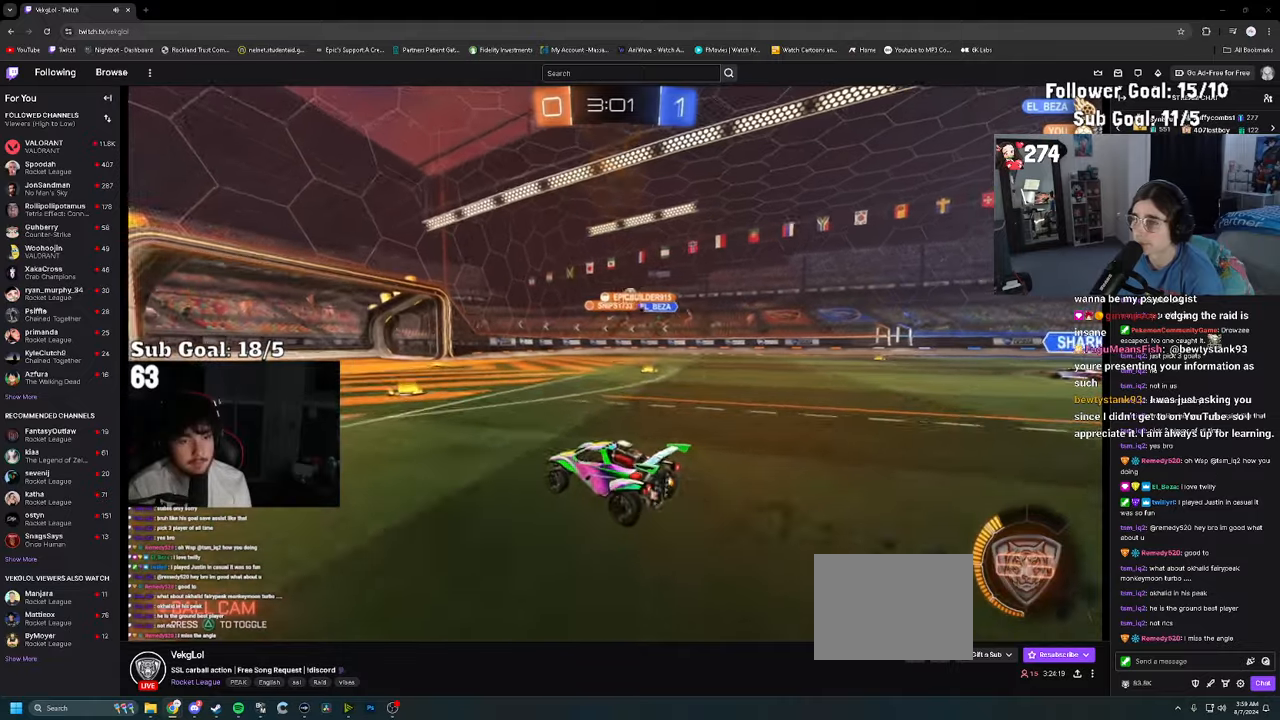
{"dt_ms": 500, "buttons": ["R2"], "left_stick": "center", "right_stick": "center", "events": [[150, "left_stick", "center"], [250, "left_stick", "right"], [366, "left_stick", "center"]]}
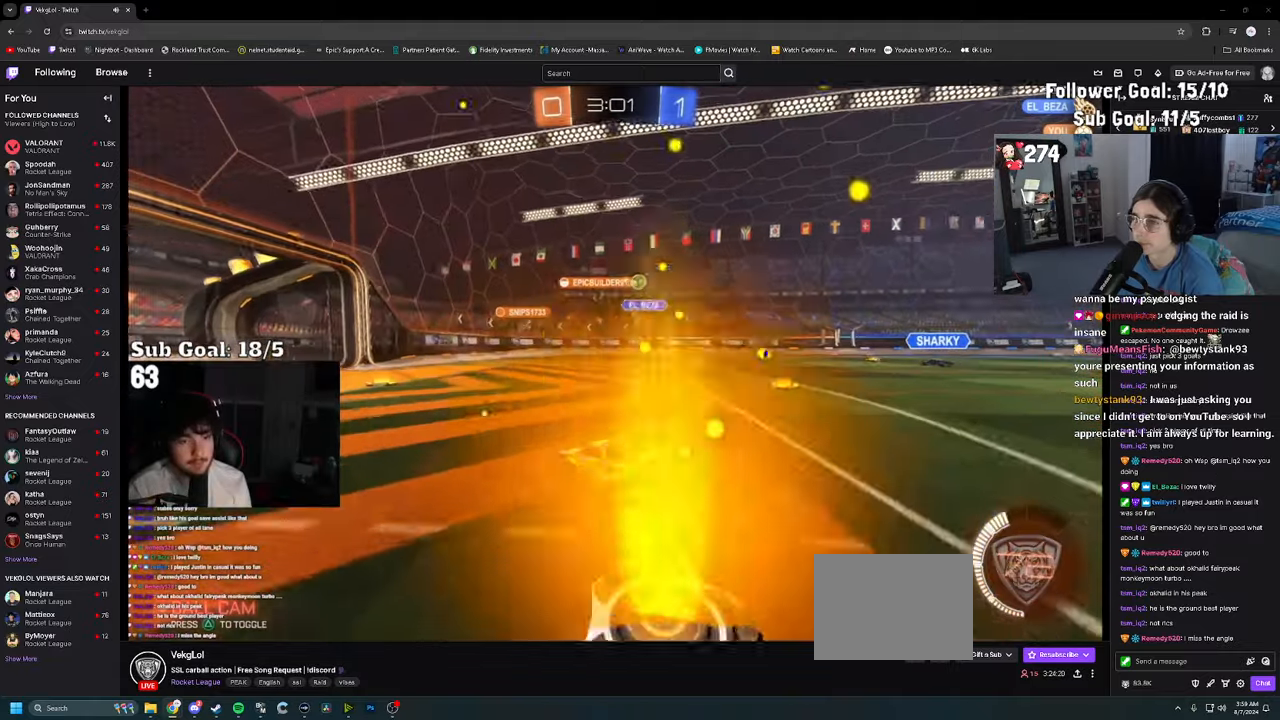
{"dt_ms": 500, "buttons": ["R2"], "left_stick": "left", "right_stick": "center", "events": [[50, "left_stick", "left"], [216, "left_stick", "center"], [283, "left_stick", "right"], [416, "left_stick", "left"]]}
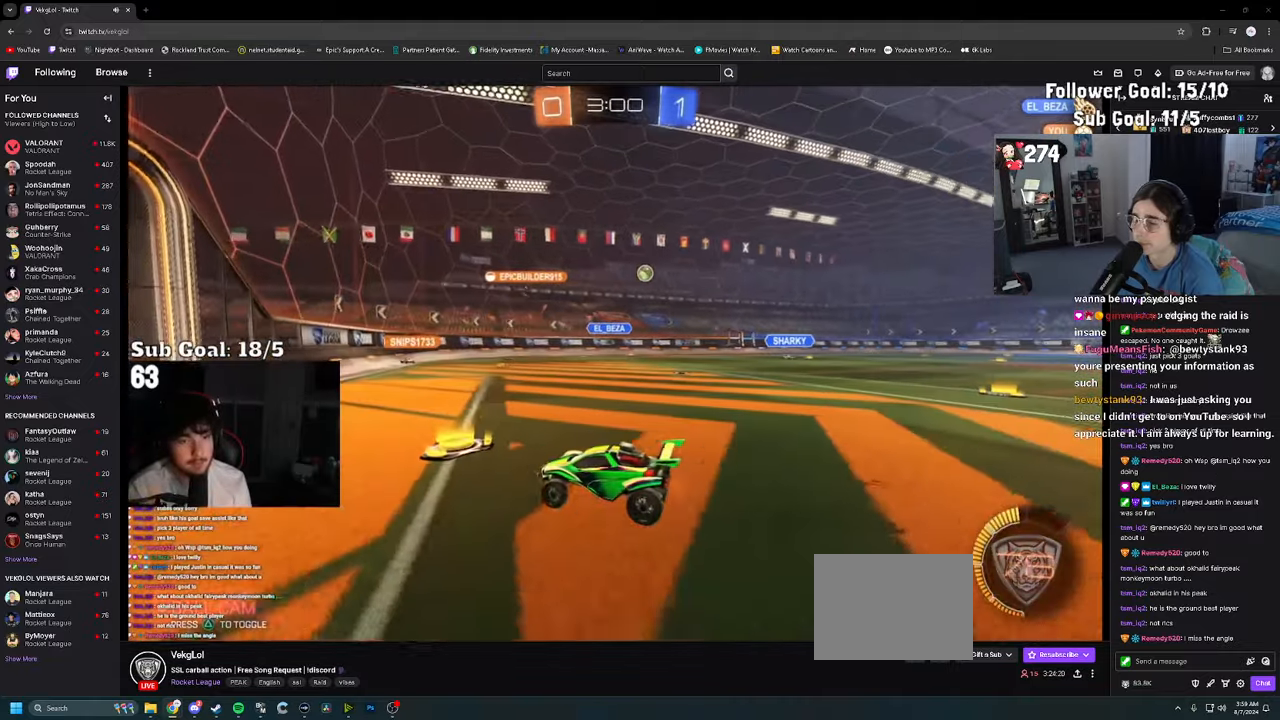
{"dt_ms": 500, "buttons": ["R2"], "left_stick": "left", "right_stick": "center", "events": [[33, "left_stick", "center"], [216, "CROSS", "down"], [250, "left_stick", "down"], [366, "CROSS", "up"], [433, "left_stick", "left"]]}
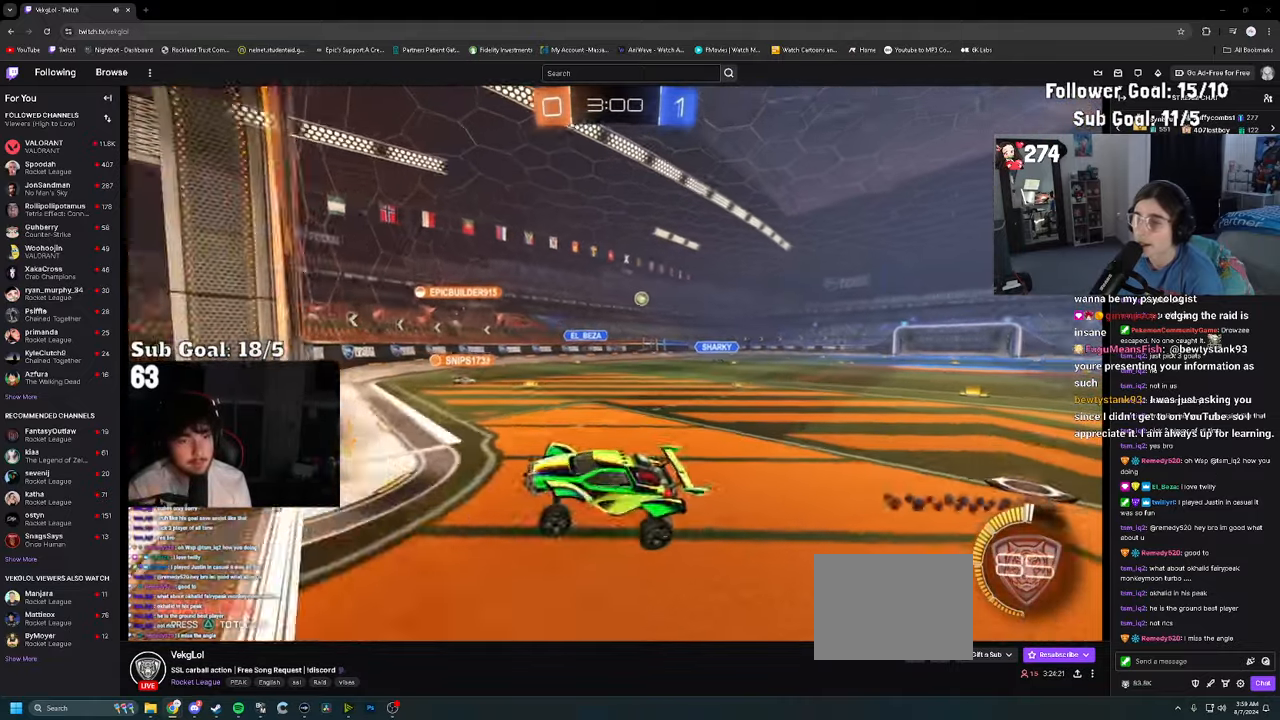
{"dt_ms": 500, "buttons": ["R2"], "left_stick": "up", "right_stick": "center", "events": [[433, "left_stick", "up"]]}
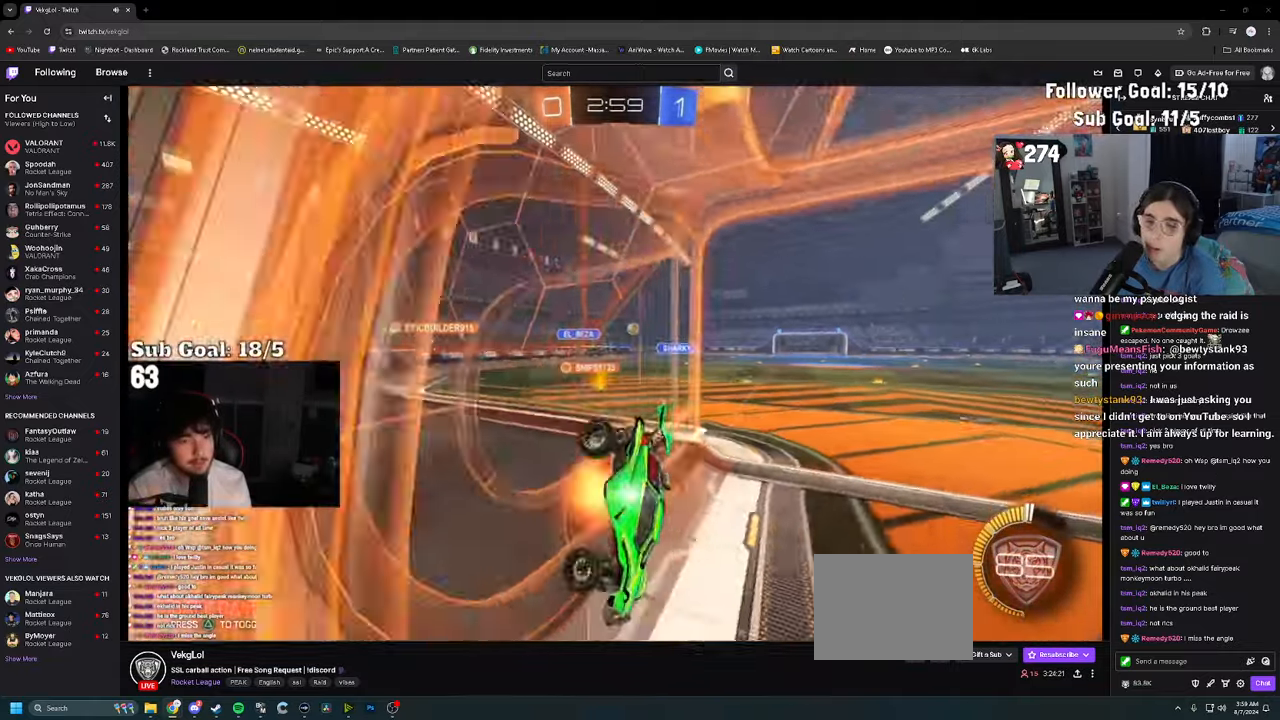
{"dt_ms": 500, "buttons": ["R2"], "left_stick": "center", "right_stick": "center", "events": [[16, "CROSS", "down"], [116, "CROSS", "up"], [183, "left_stick", "center"]]}
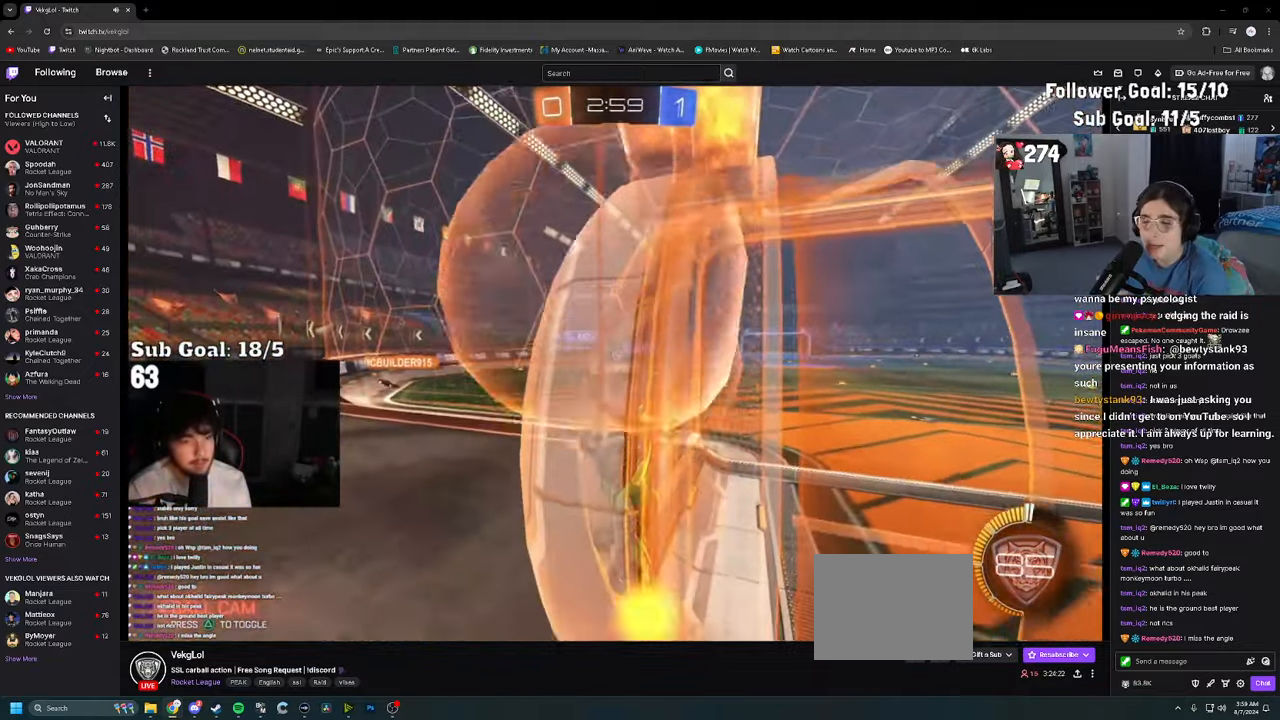
{"dt_ms": 500, "buttons": ["R2"], "left_stick": "center", "right_stick": "center", "events": [[316, "left_stick", "left"], [466, "left_stick", "center"]]}